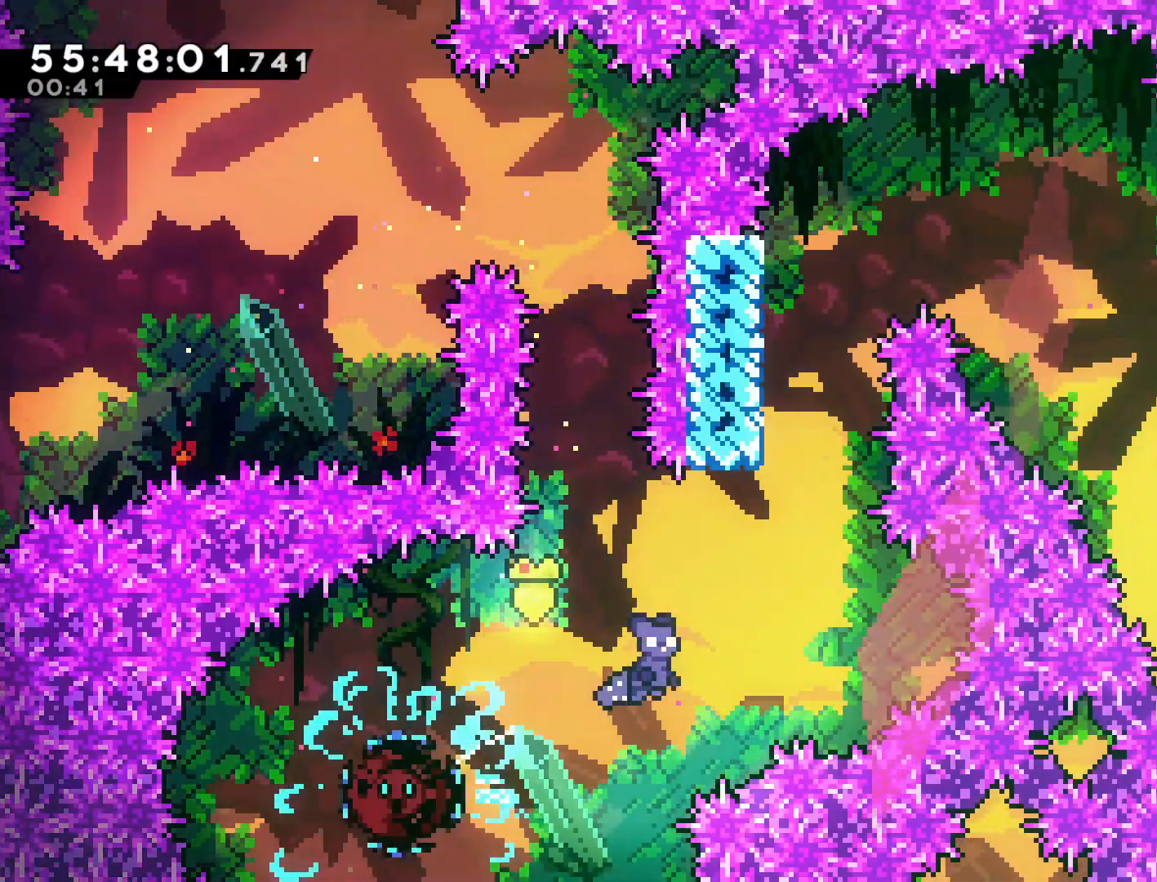
Gameplay with a controller (PlayStation layout); each line is a JSON object with the inputs held at the frame after it. "events" lists button and stick changes between this image and that frame as [ms after this image, input, new state], when the widget could be followed in between. Not read: right_stick.
{"buttons": ["R2"], "left_stick": "left", "events": [[133, "SQUARE", "down"], [167, "left_stick", "up"], [300, "SQUARE", "up"], [367, "left_stick", "left"], [433, "R2", "down"]]}
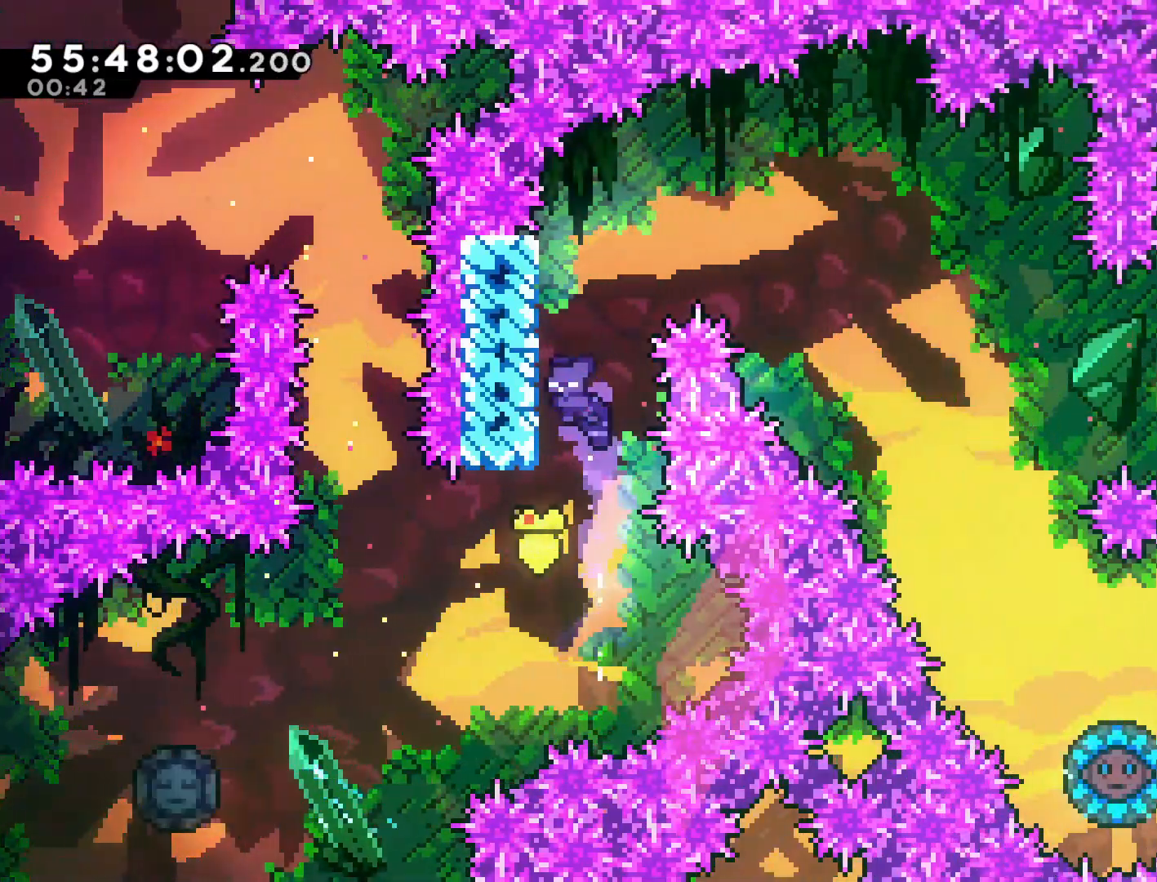
{"buttons": ["CROSS"], "left_stick": "right", "events": [[33, "CROSS", "down"], [300, "R2", "up"], [333, "CROSS", "up"], [367, "left_stick", "right"], [383, "CROSS", "down"]]}
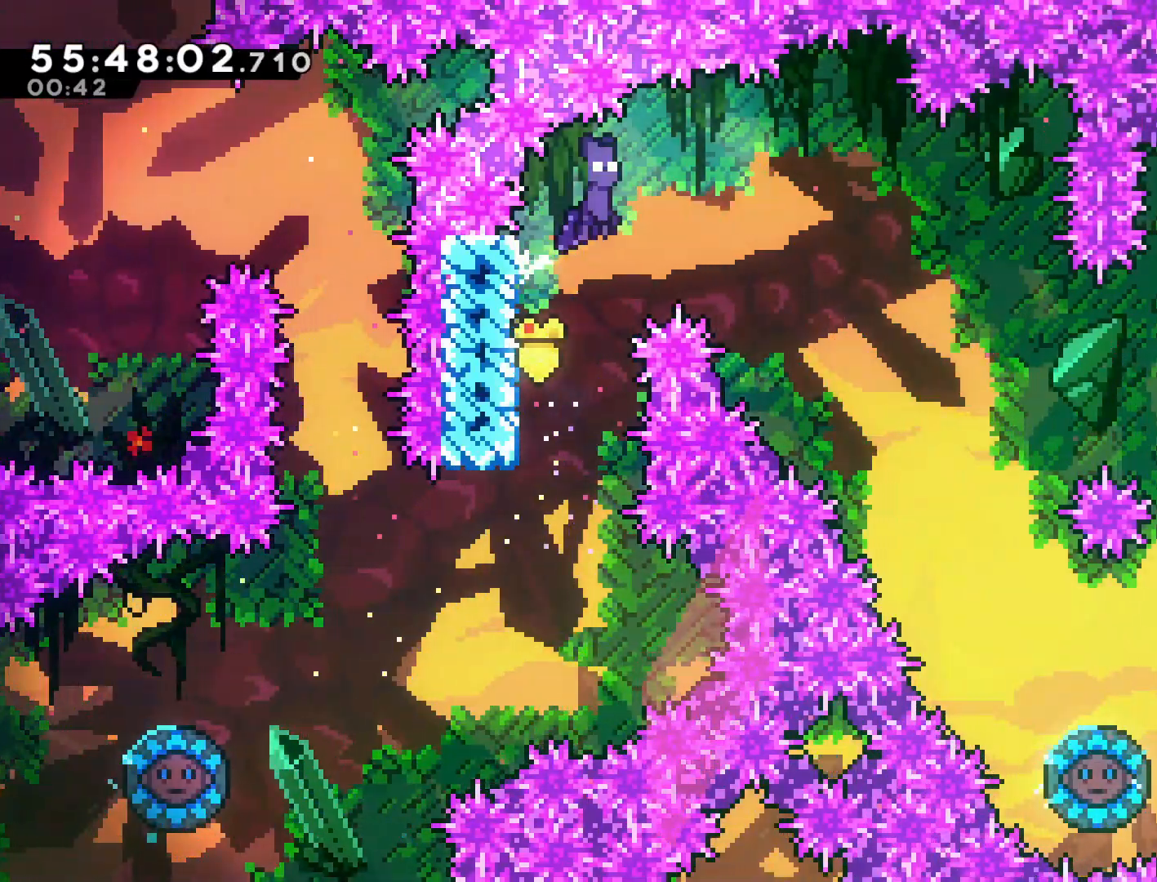
{"buttons": ["CROSS"], "left_stick": "right", "events": []}
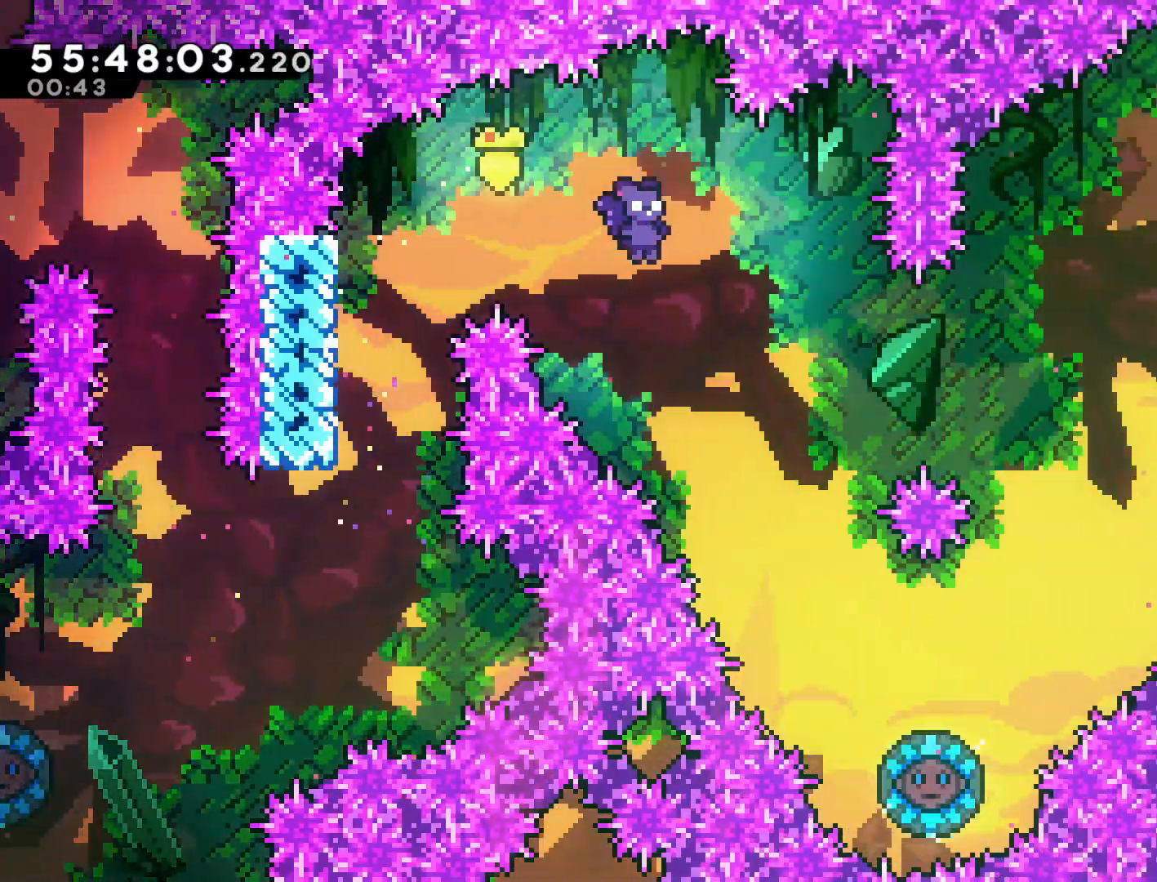
{"buttons": [], "left_stick": "right", "events": [[83, "CROSS", "up"]]}
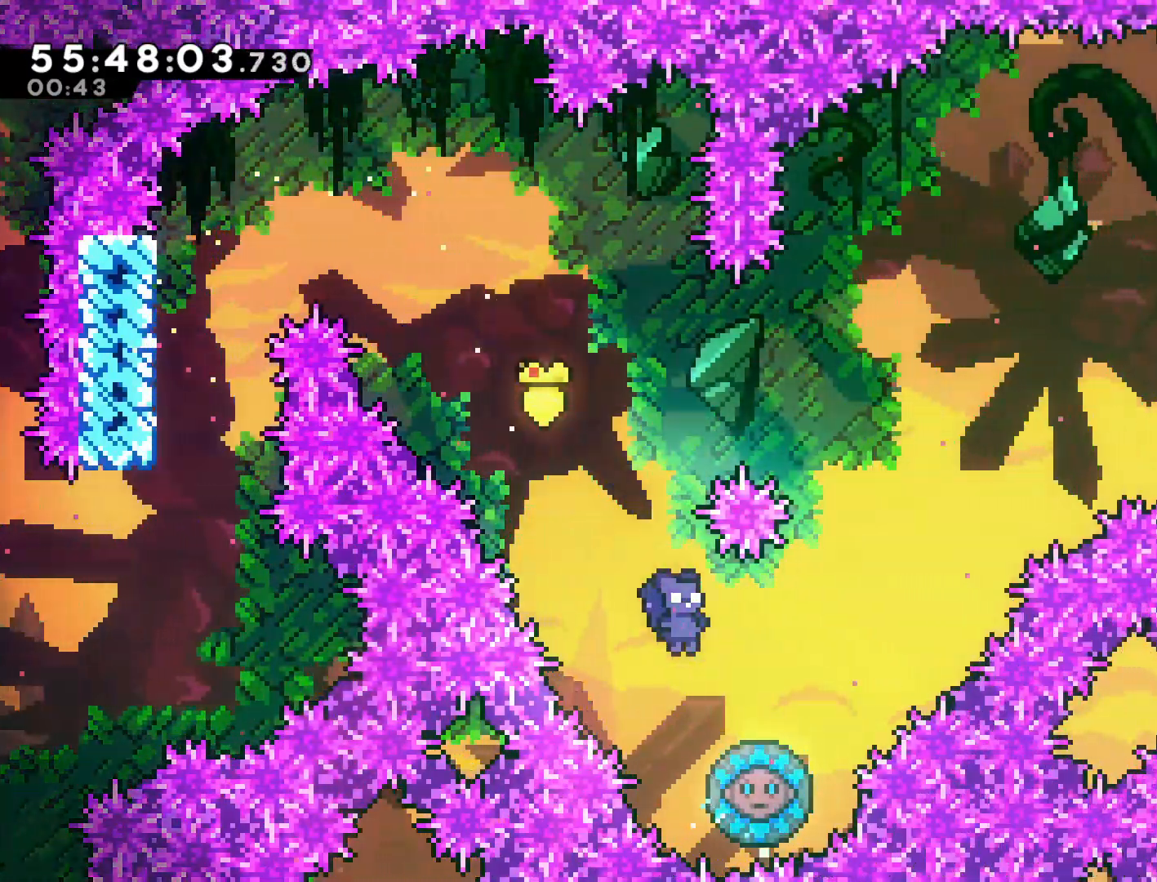
{"buttons": [], "left_stick": "up-right", "events": [[50, "left_stick", "center"], [333, "left_stick", "right"], [433, "left_stick", "up-right"]]}
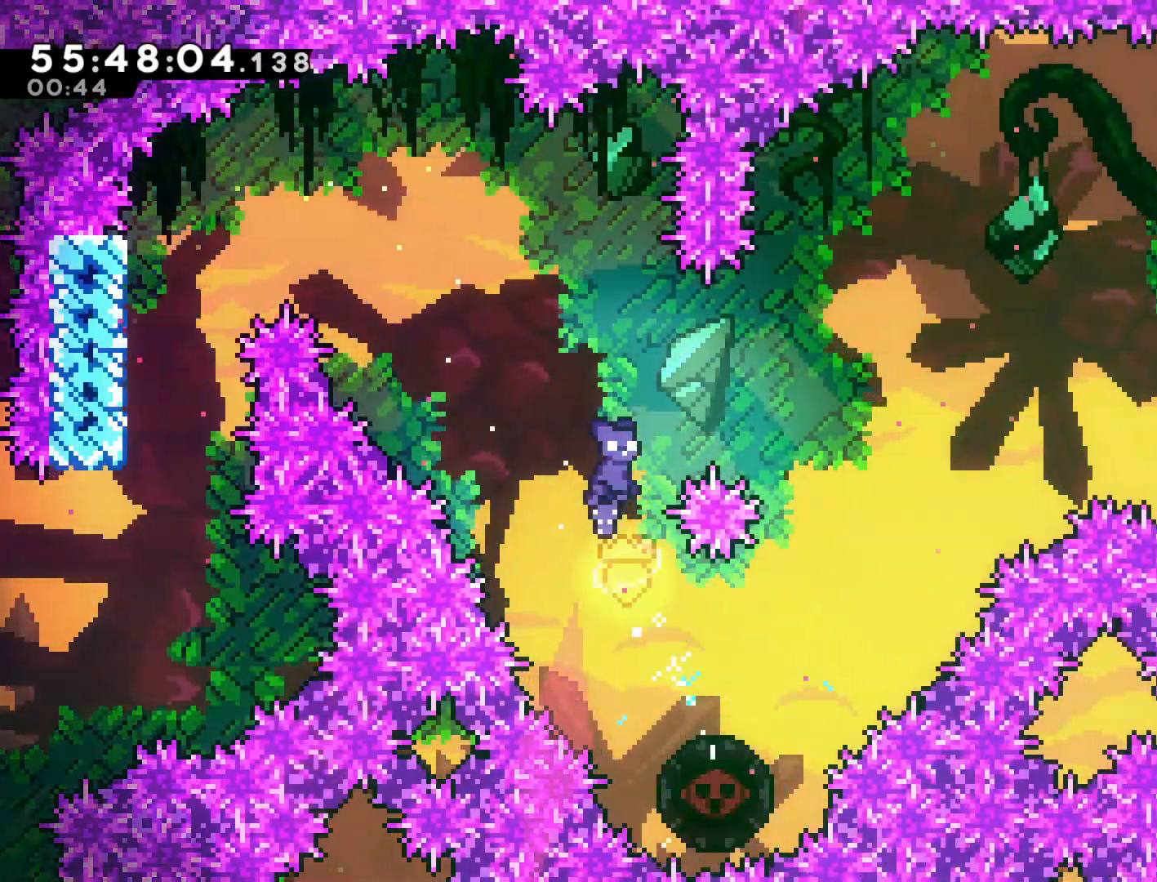
{"buttons": [], "left_stick": "center", "events": [[17, "SQUARE", "down"], [217, "SQUARE", "up"], [283, "left_stick", "center"]]}
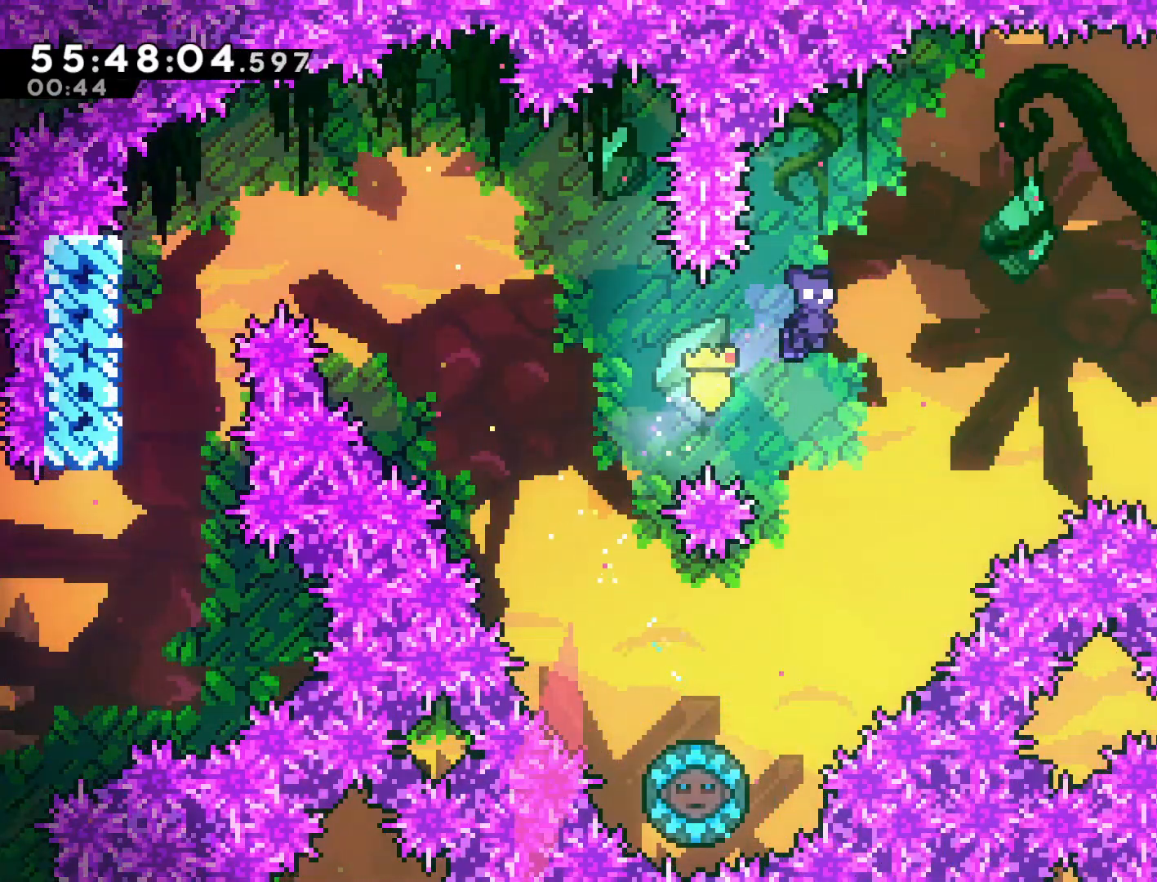
{"buttons": [], "left_stick": "center", "events": [[267, "left_stick", "left"], [500, "left_stick", "center"]]}
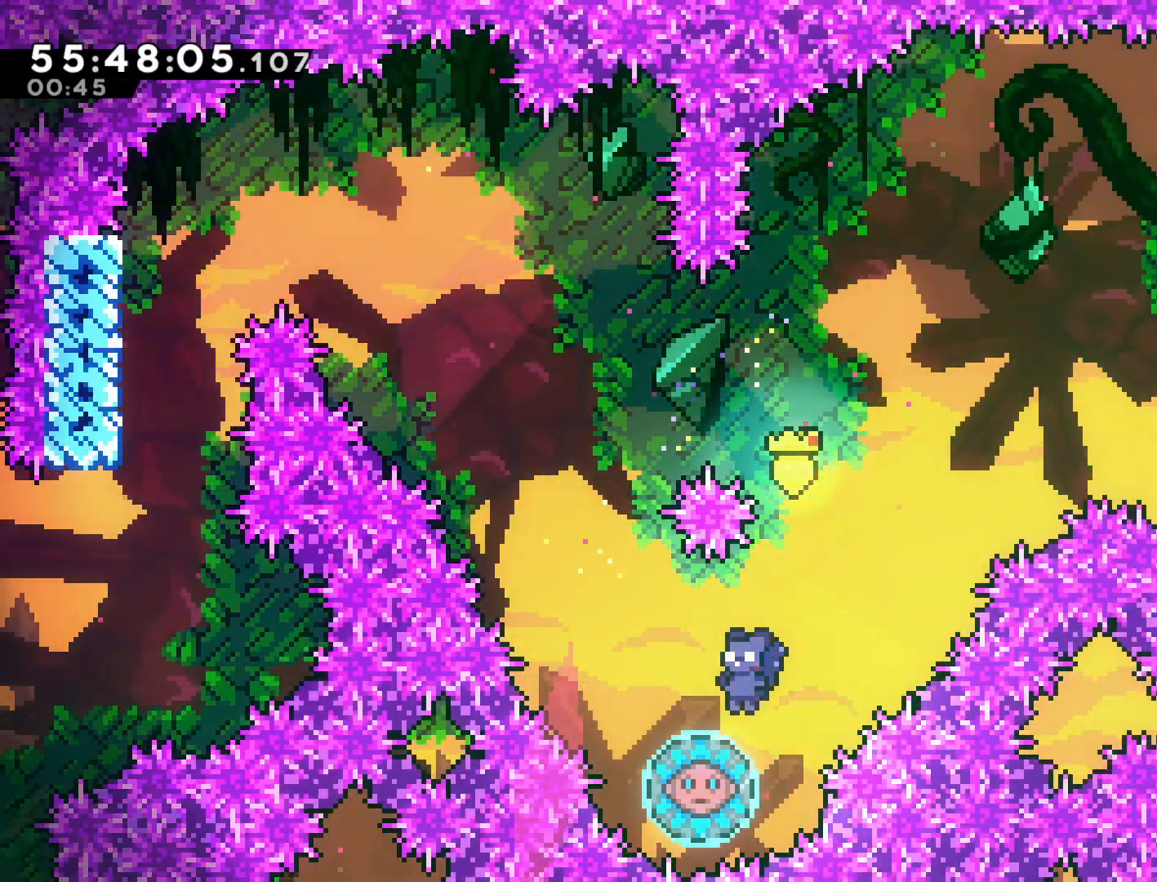
{"buttons": [], "left_stick": "right", "events": [[17, "left_stick", "right"]]}
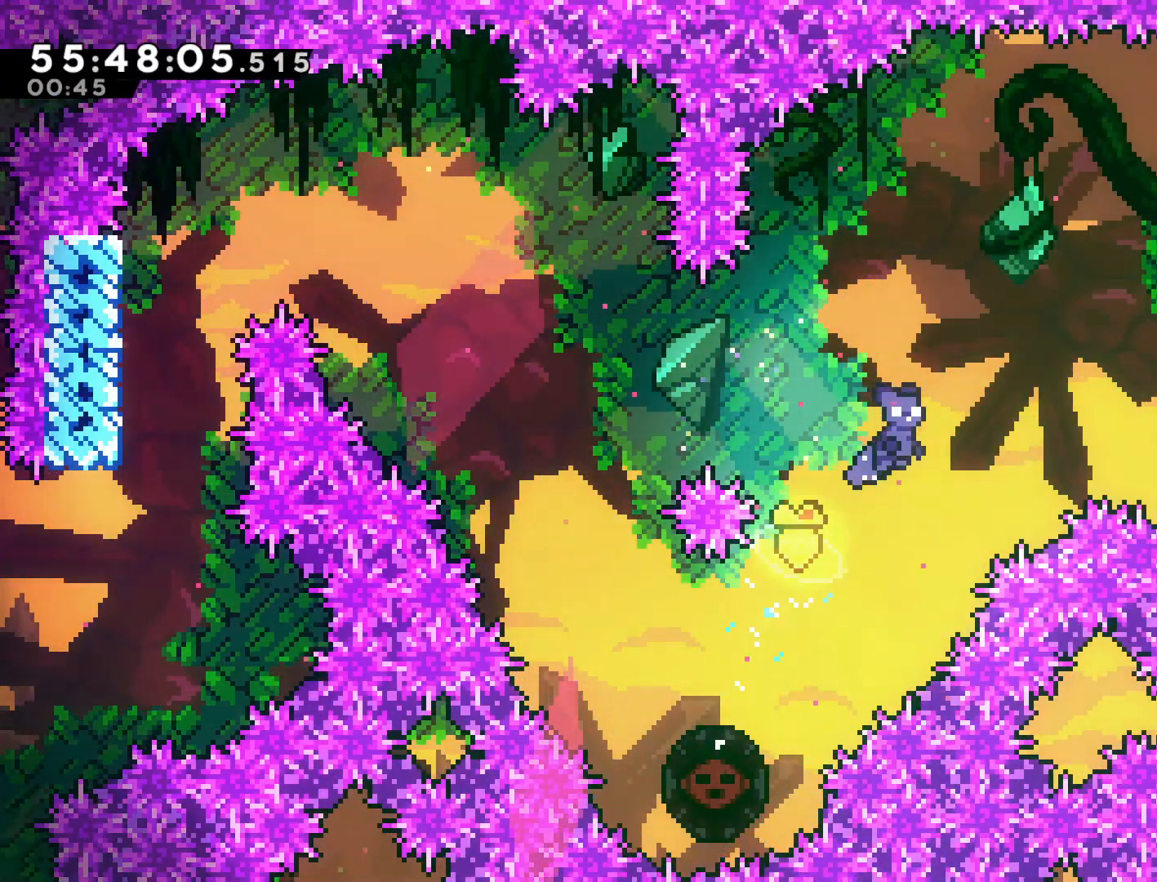
{"buttons": [], "left_stick": "right", "events": [[17, "left_stick", "up-right"], [117, "SQUARE", "down"], [283, "SQUARE", "up"], [400, "left_stick", "center"], [483, "left_stick", "right"]]}
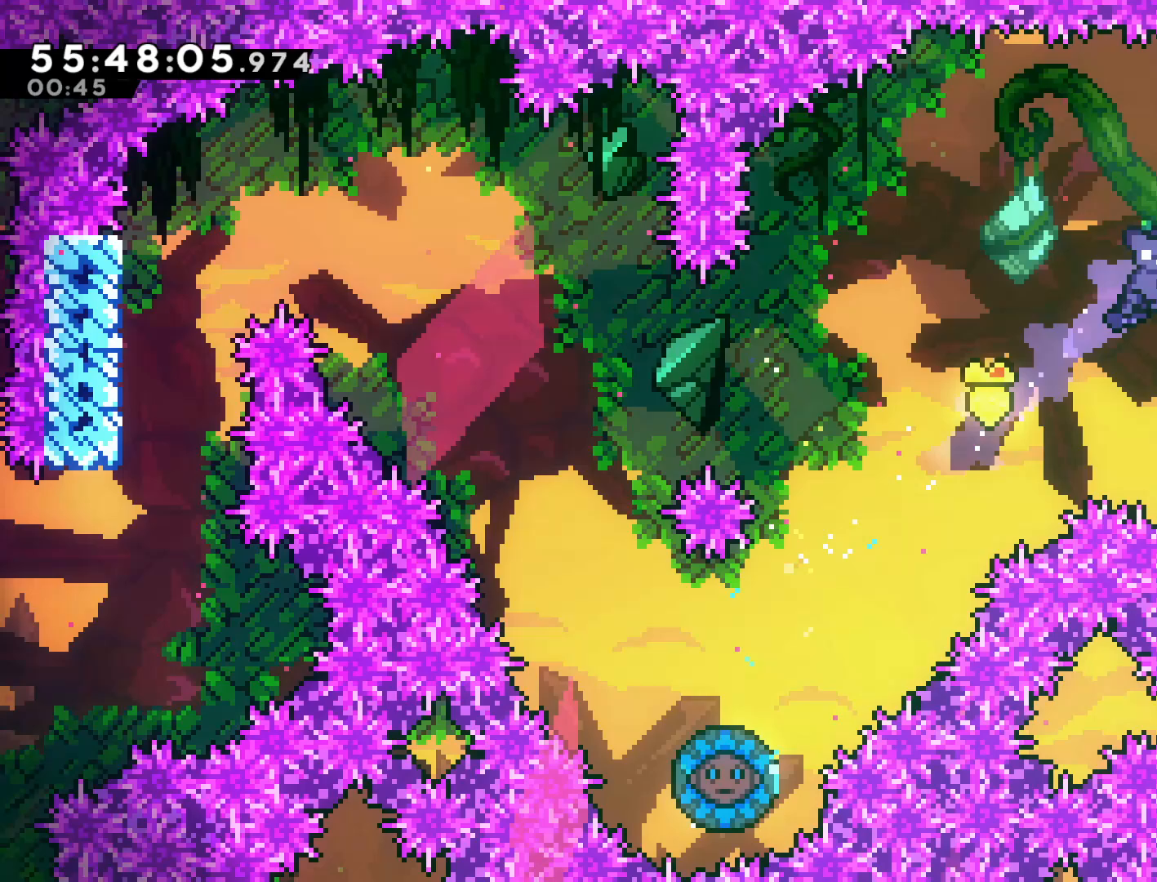
{"buttons": ["CROSS", "R2"], "left_stick": "right", "events": [[417, "R2", "down"], [467, "CROSS", "down"]]}
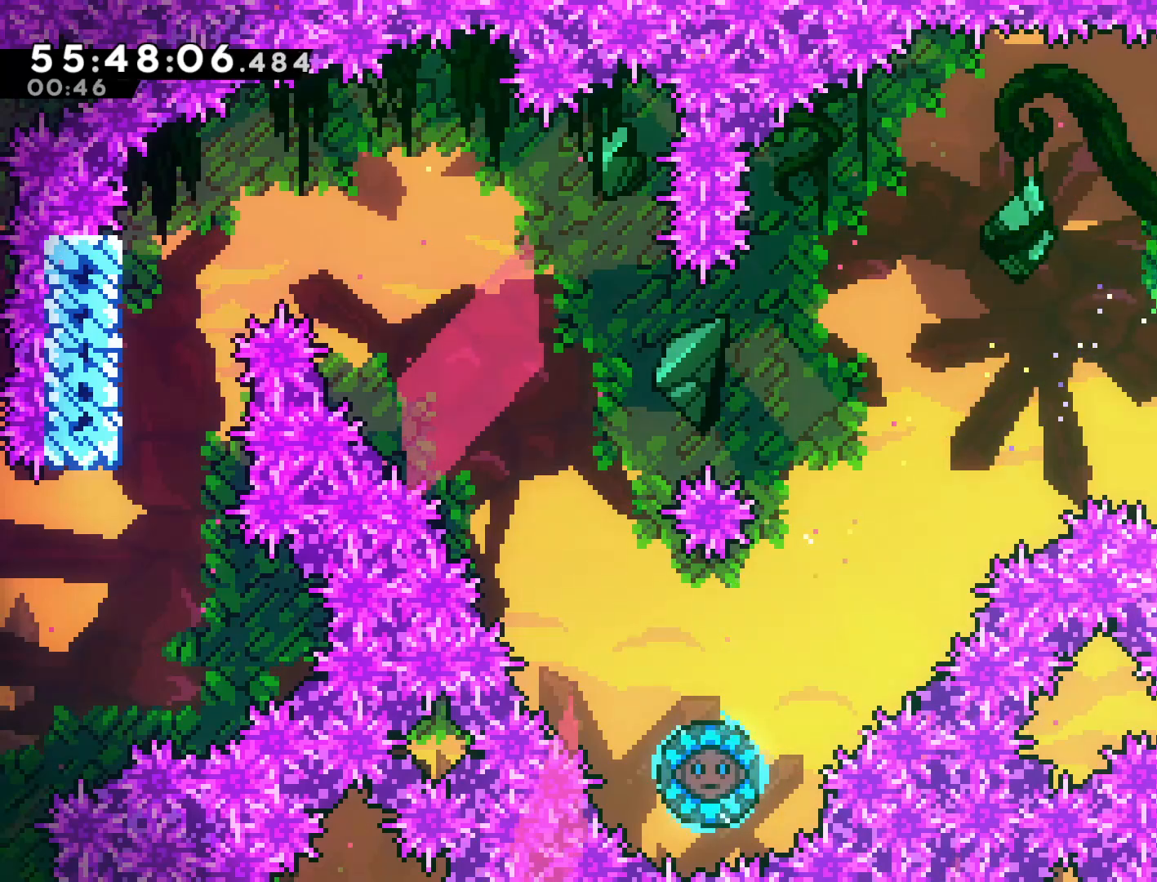
{"buttons": [], "left_stick": "right", "events": [[133, "CROSS", "up"], [150, "R2", "up"]]}
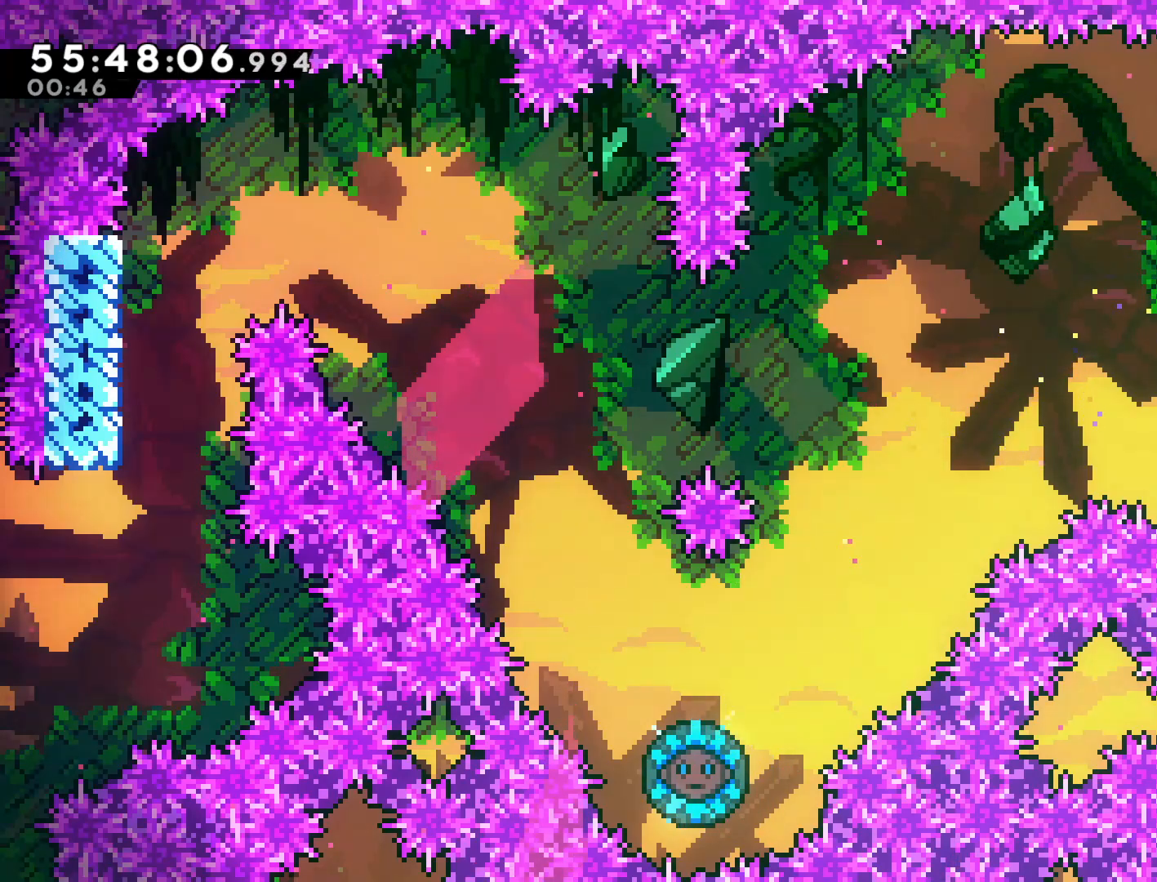
{"buttons": [], "left_stick": "right", "events": []}
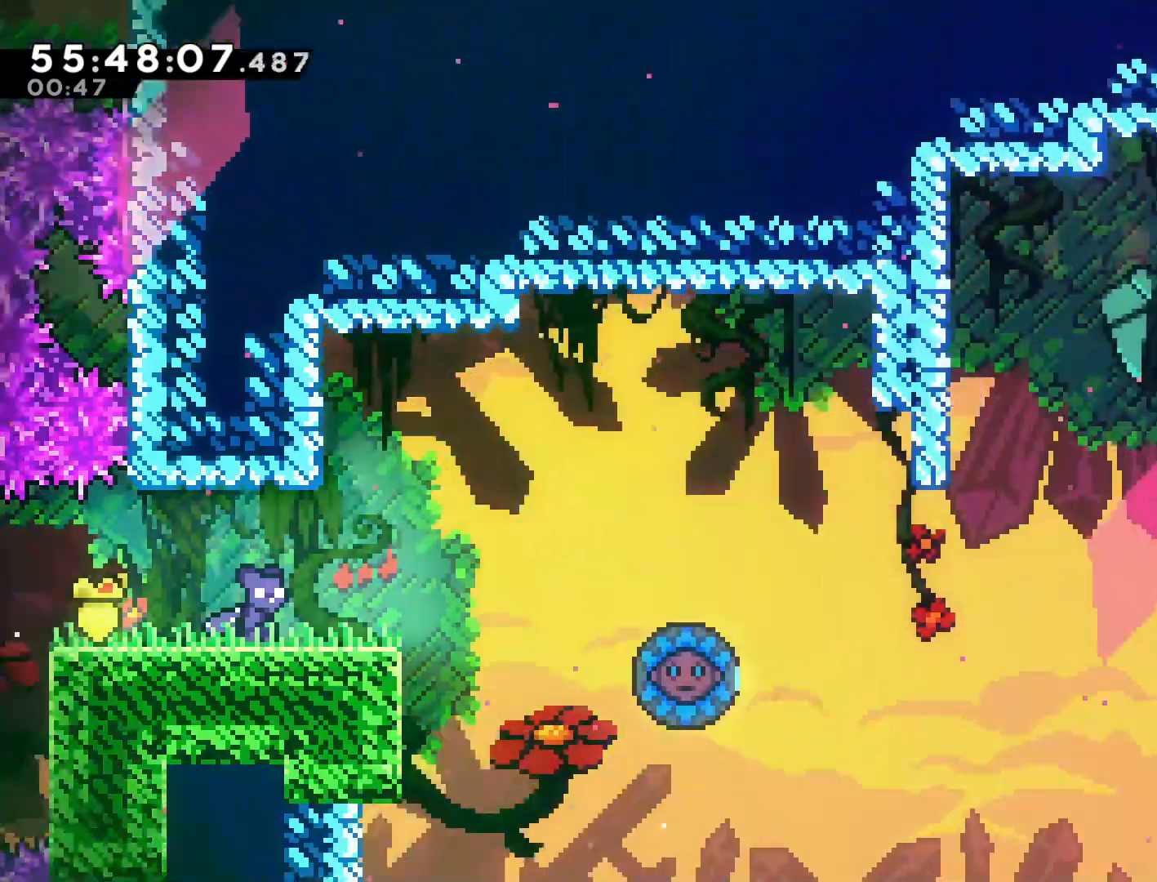
{"buttons": [], "left_stick": "right", "events": []}
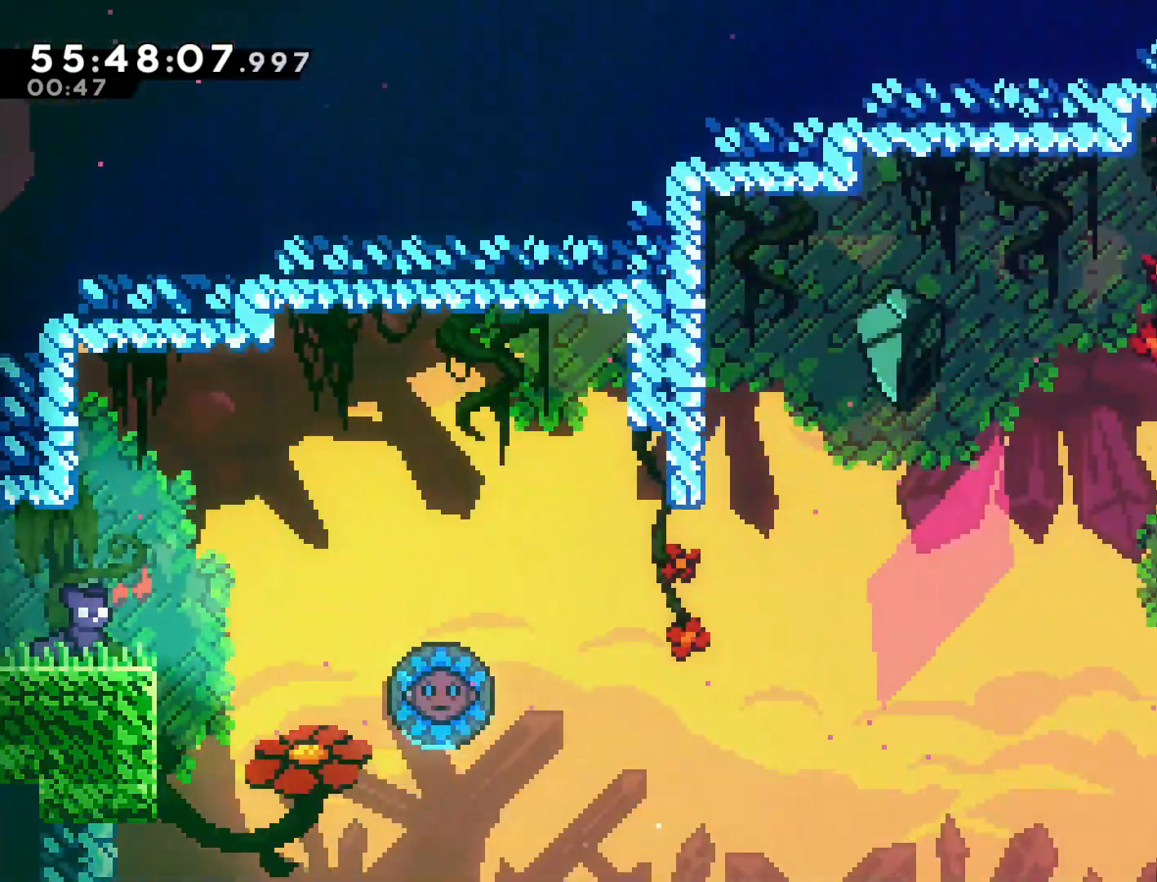
{"buttons": ["CROSS"], "left_stick": "right", "events": [[183, "CROSS", "down"]]}
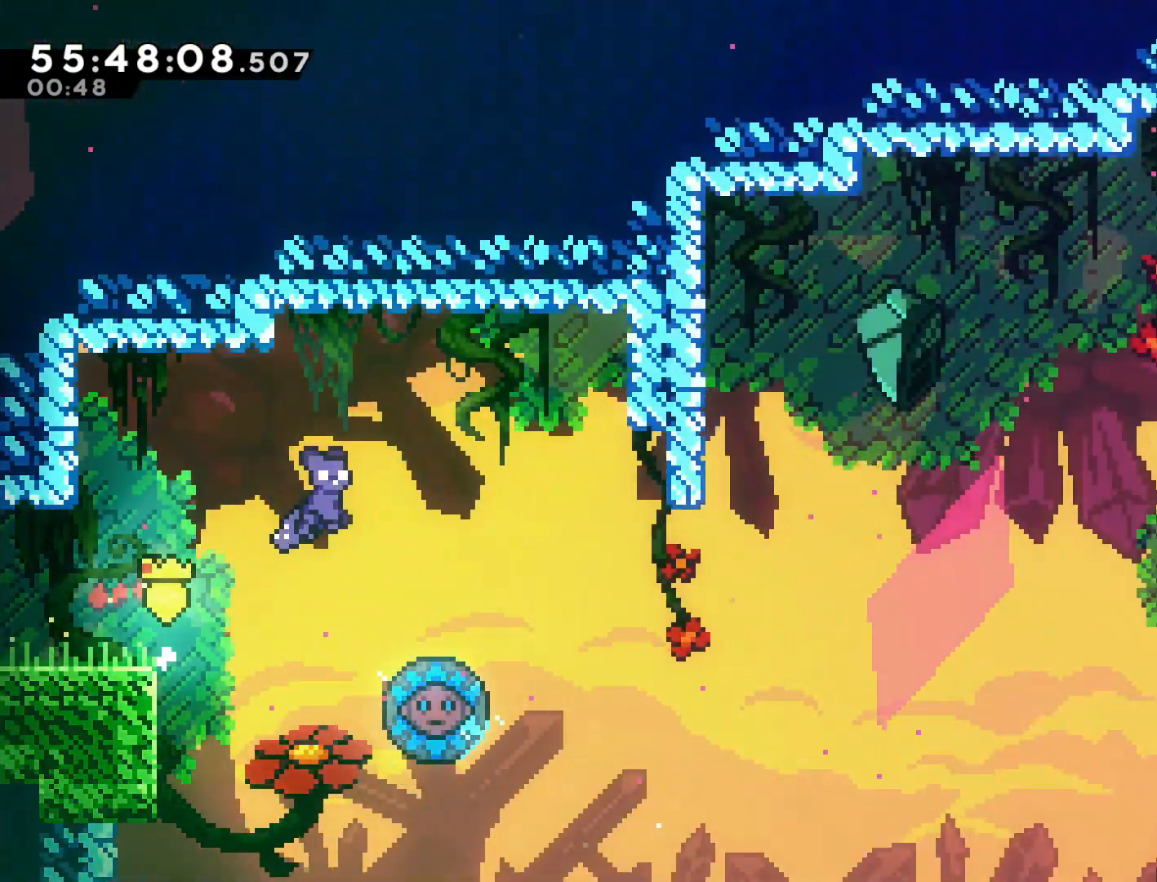
{"buttons": [], "left_stick": "right", "events": [[267, "left_stick", "center"], [283, "CROSS", "up"], [400, "left_stick", "right"]]}
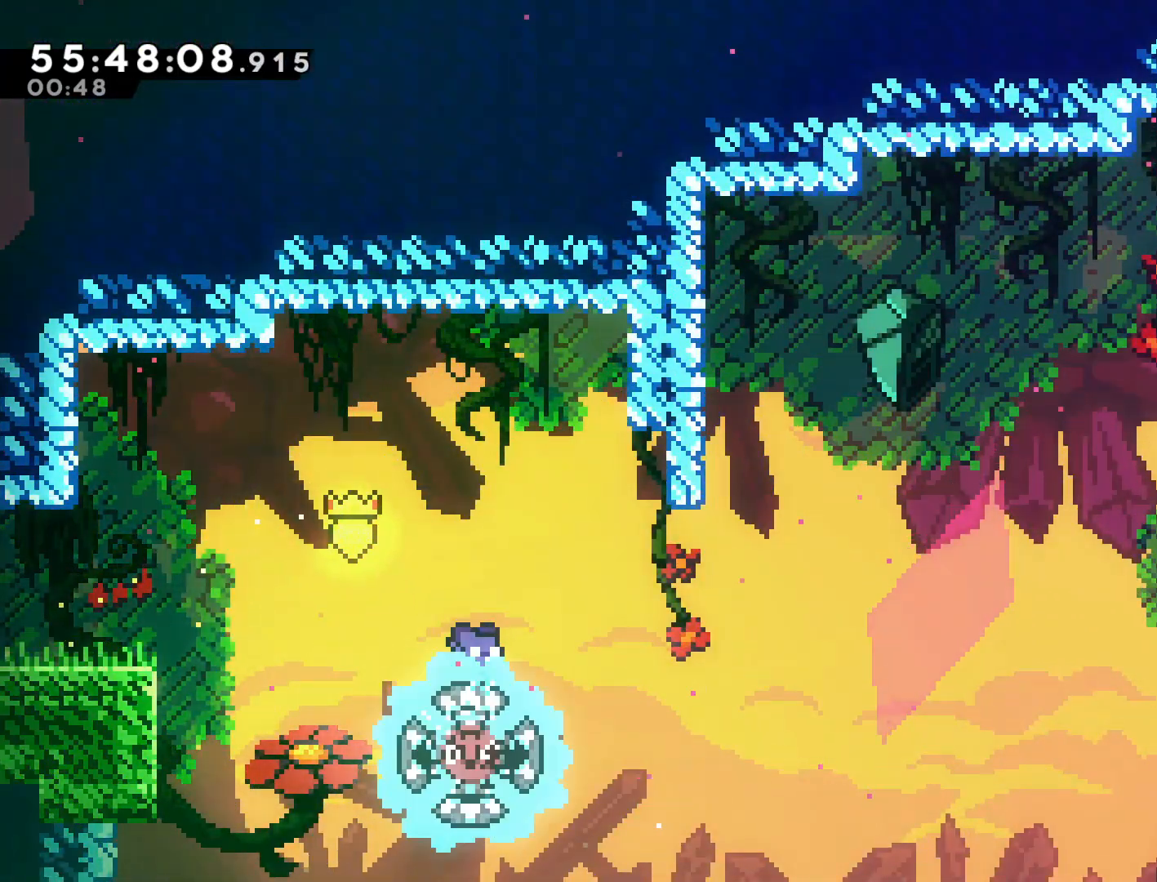
{"buttons": [], "left_stick": "center", "events": [[350, "left_stick", "center"]]}
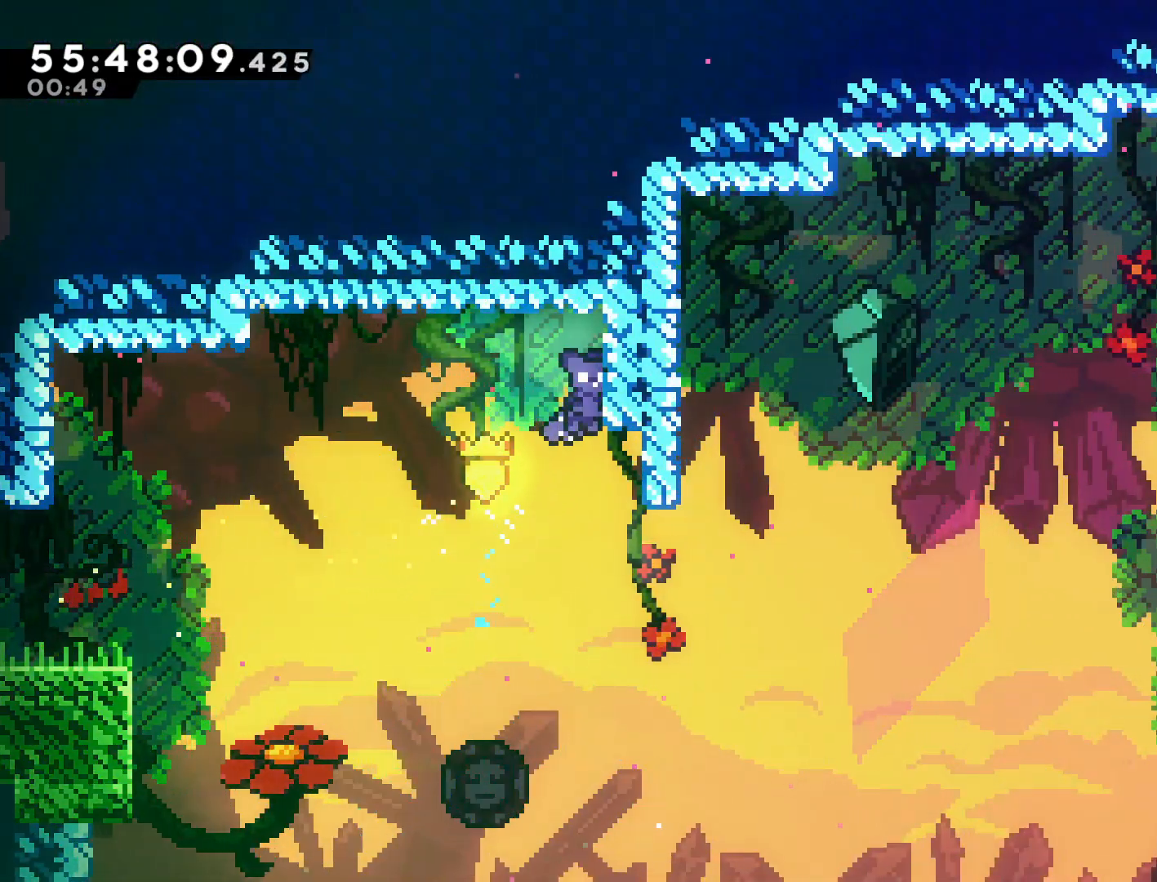
{"buttons": ["SQUARE"], "left_stick": "left", "events": [[433, "left_stick", "left"], [467, "SQUARE", "down"]]}
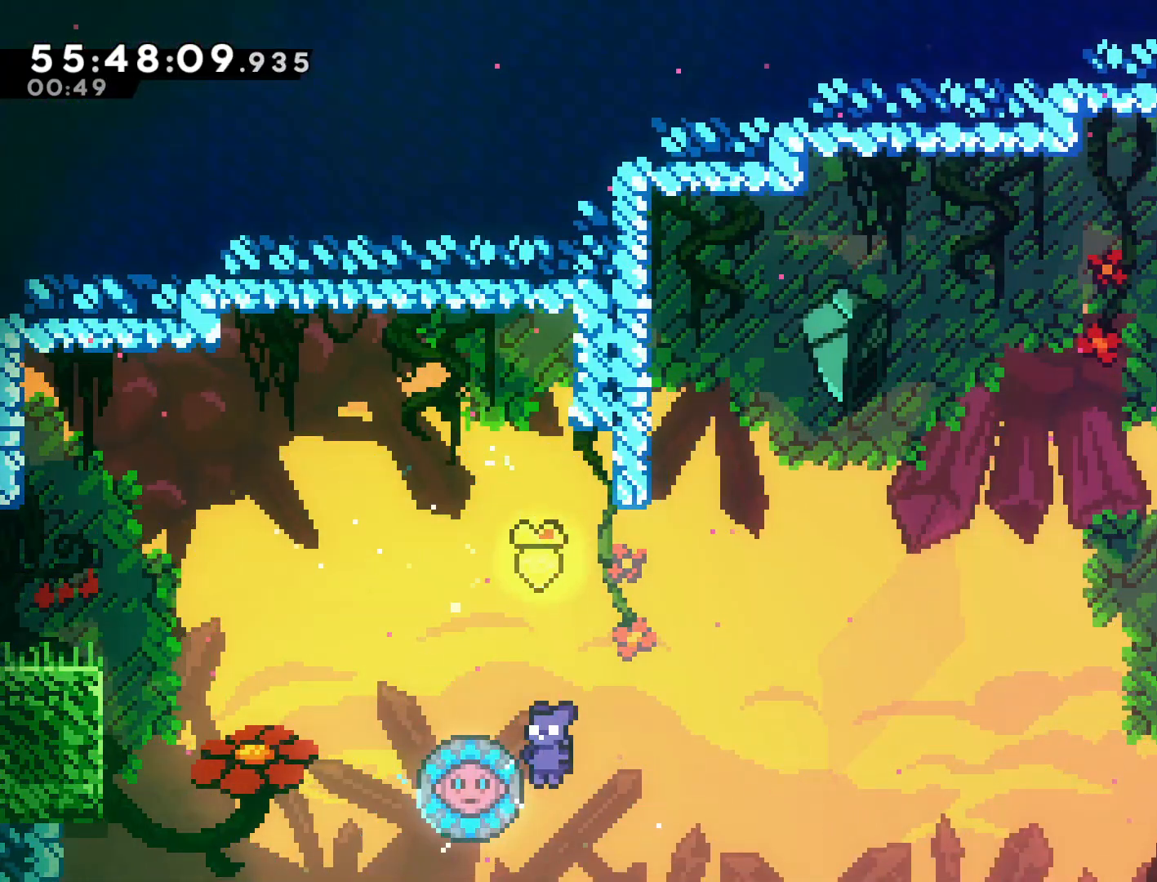
{"buttons": ["SQUARE"], "left_stick": "up-right", "events": [[133, "left_stick", "right"], [233, "SQUARE", "up"], [333, "left_stick", "up-right"], [433, "SQUARE", "down"]]}
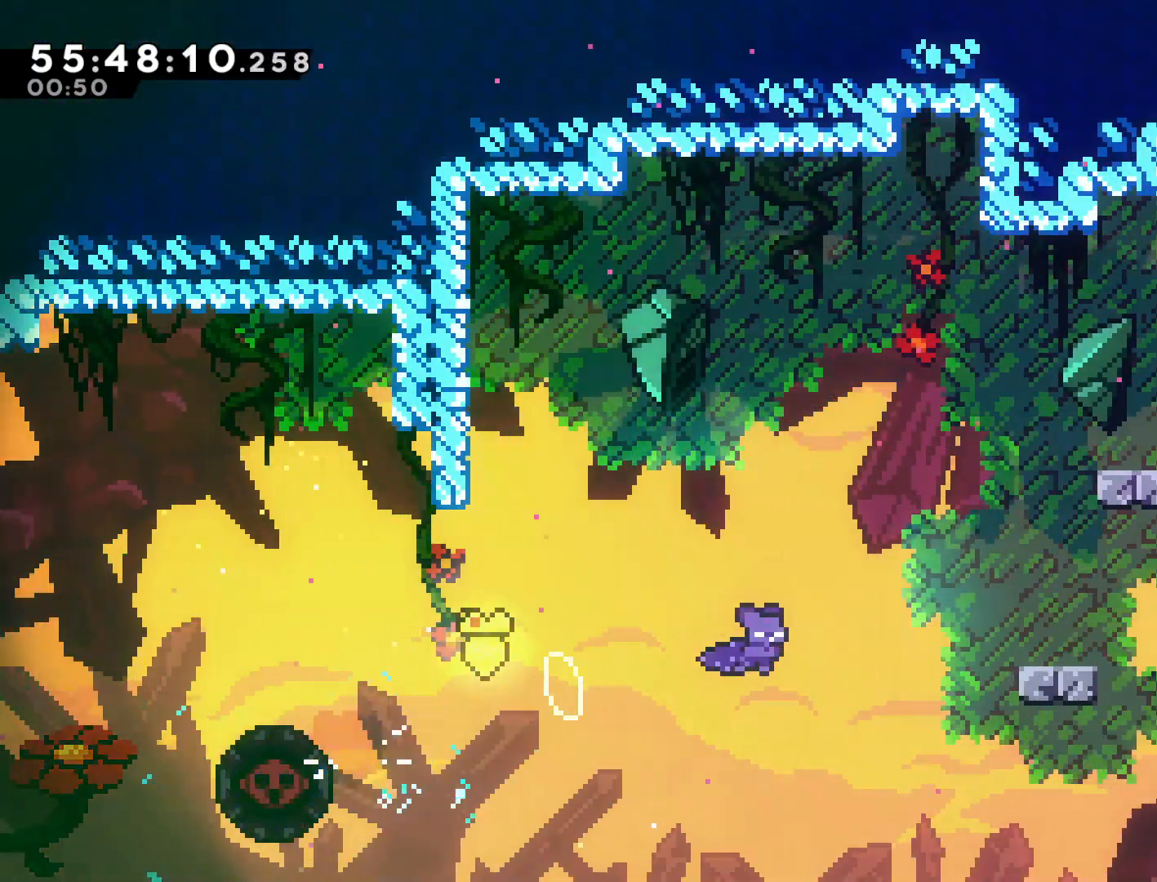
{"buttons": ["CROSS", "R2"], "left_stick": "center", "events": [[233, "SQUARE", "up"], [300, "R2", "down"], [350, "CROSS", "down"], [350, "left_stick", "center"]]}
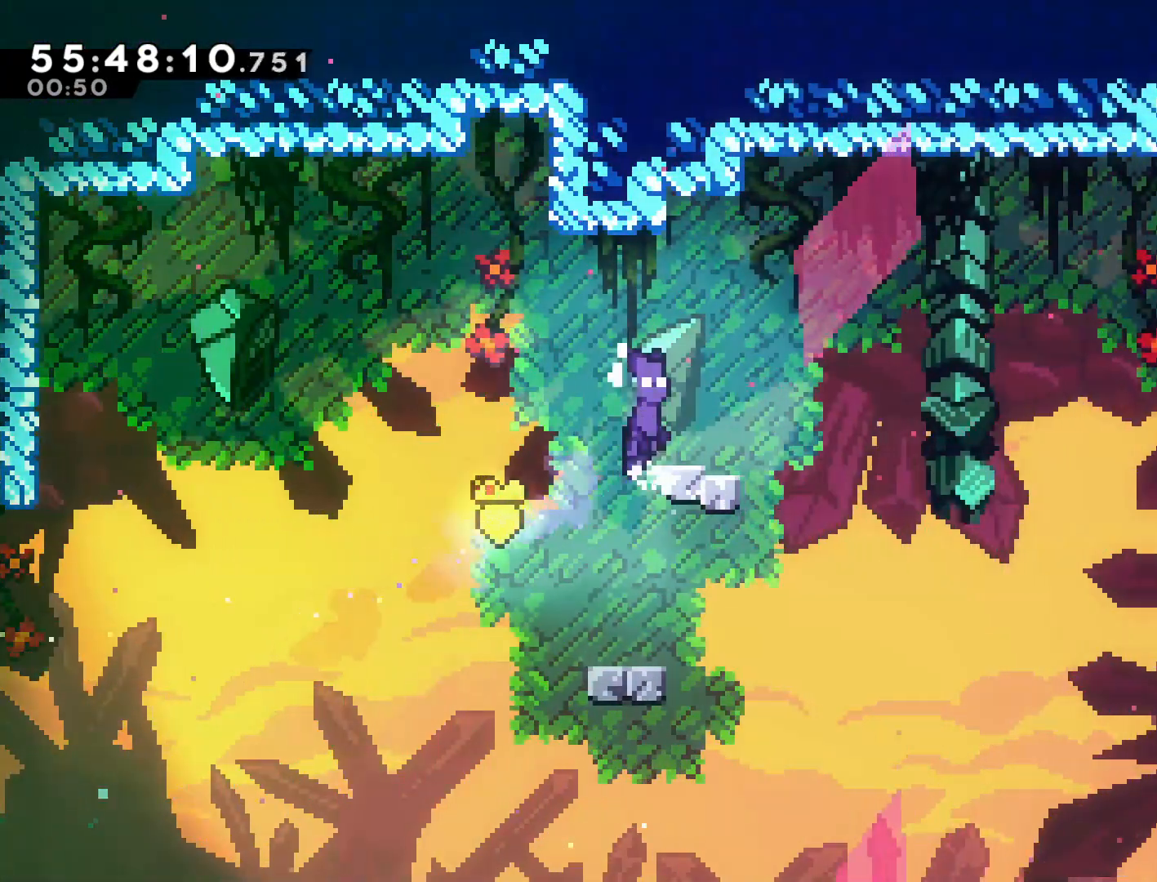
{"buttons": ["CROSS"], "left_stick": "right", "events": [[17, "left_stick", "right"], [133, "CROSS", "up"], [150, "left_stick", "center"], [183, "R2", "up"], [283, "left_stick", "right"], [450, "CROSS", "down"]]}
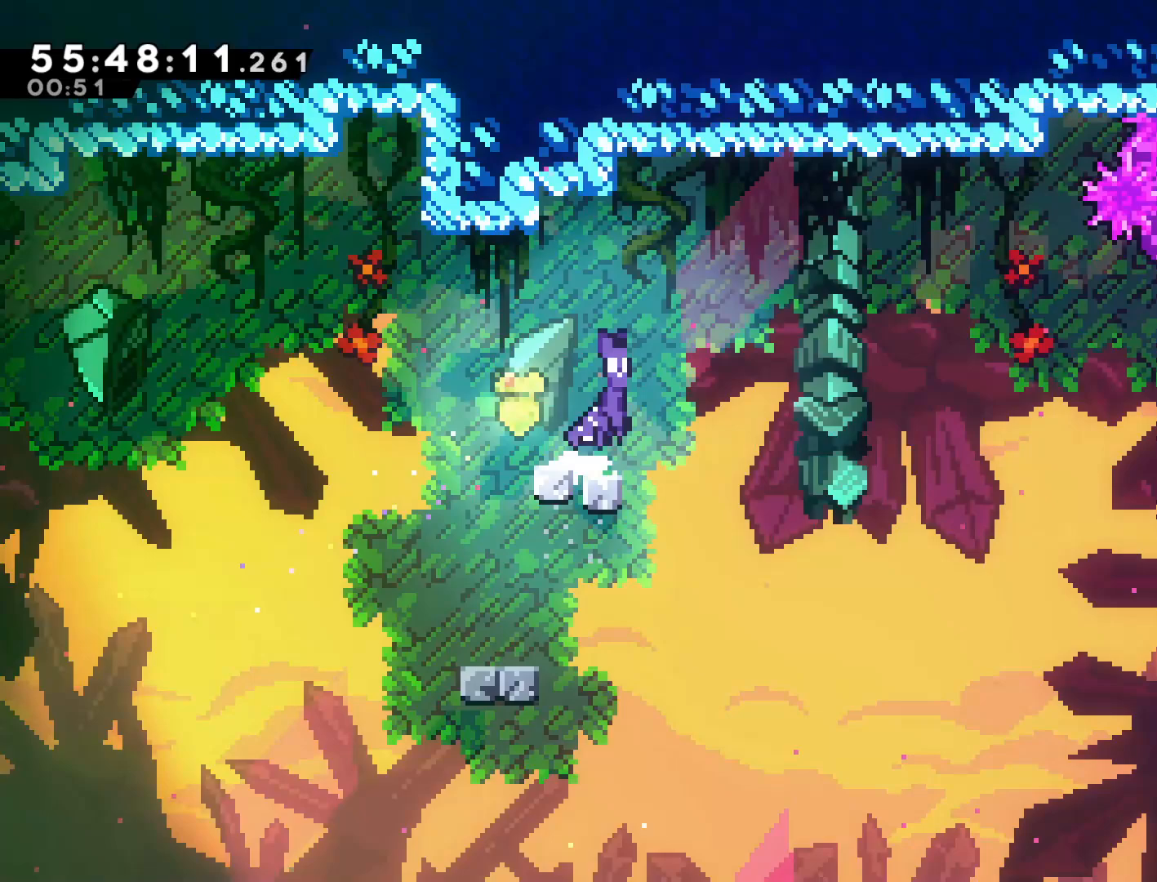
{"buttons": ["CROSS"], "left_stick": "right", "events": [[17, "R1", "down"], [200, "R1", "up"]]}
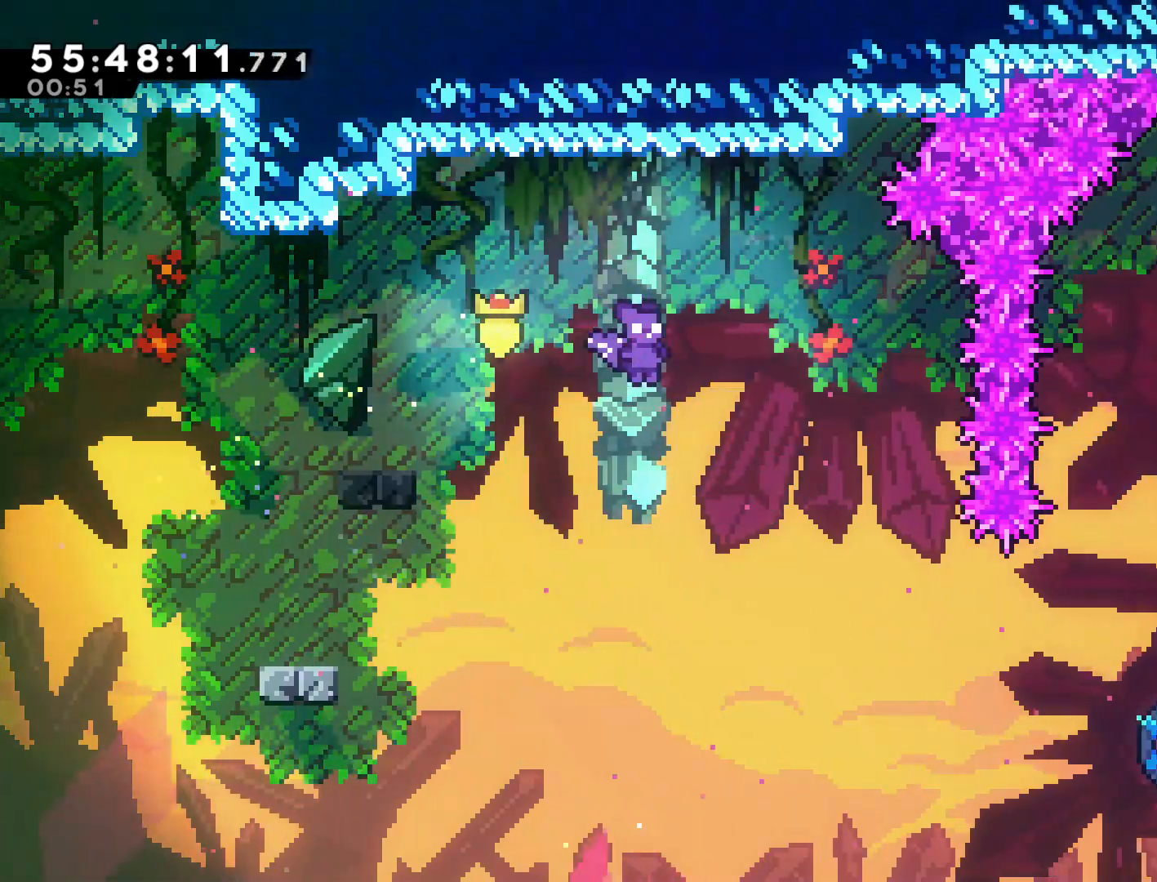
{"buttons": ["SQUARE"], "left_stick": "up", "events": [[417, "CROSS", "up"], [417, "left_stick", "up"], [433, "SQUARE", "down"]]}
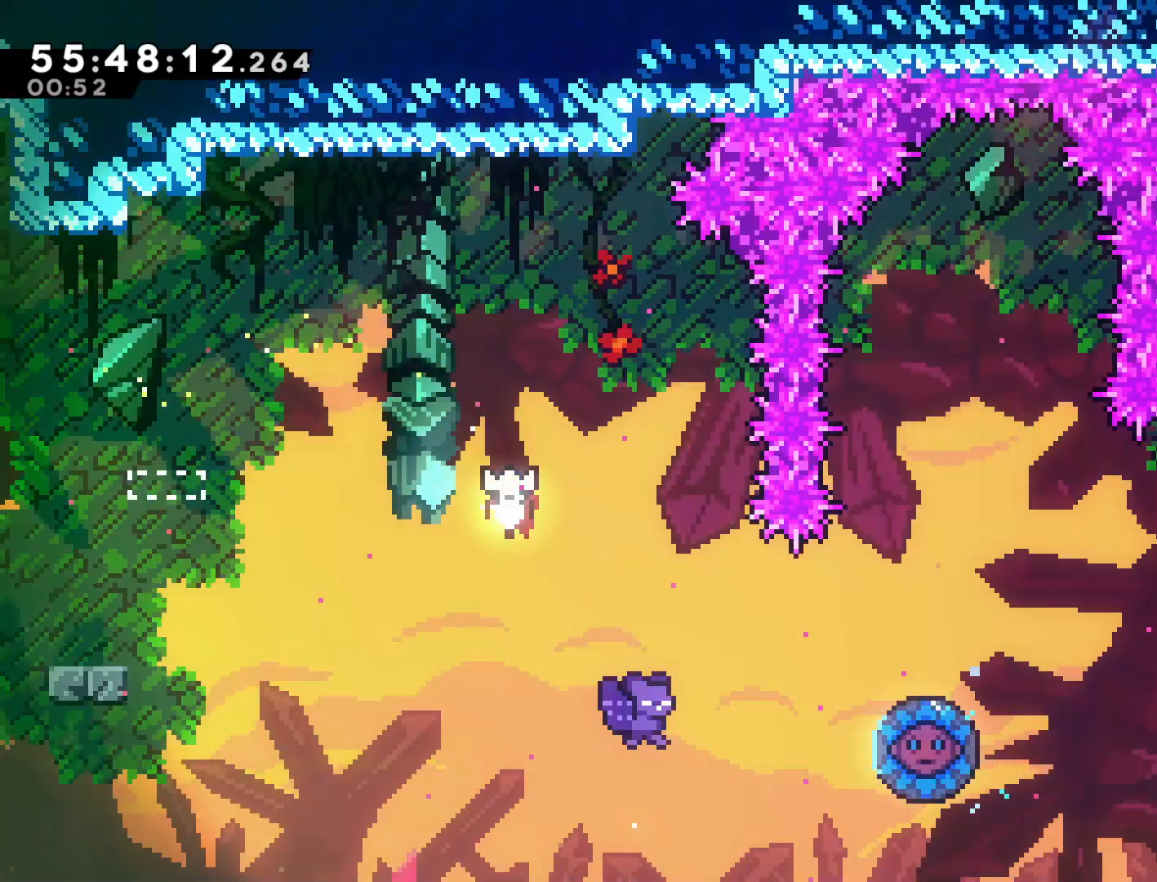
{"buttons": [], "left_stick": "center", "events": [[100, "left_stick", "center"], [150, "SQUARE", "up"]]}
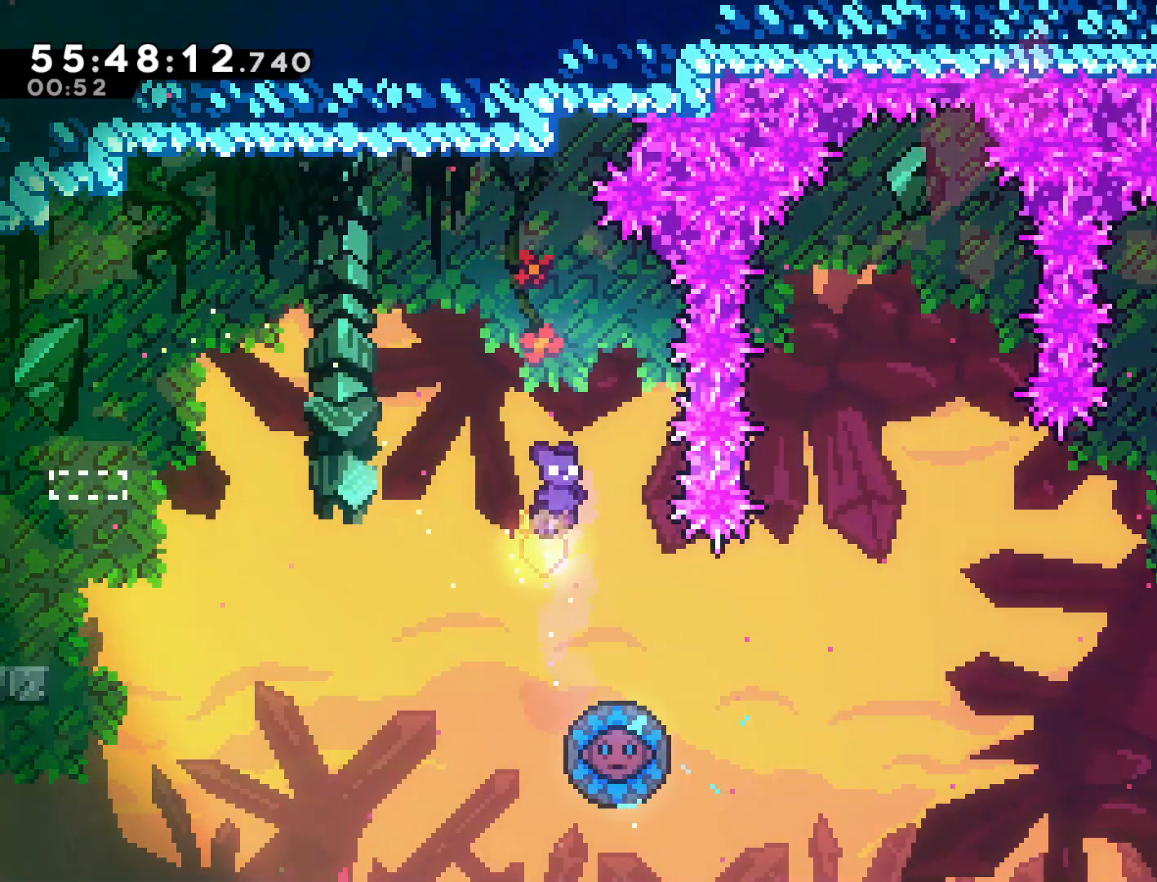
{"buttons": [], "left_stick": "center", "events": [[150, "left_stick", "left"], [267, "left_stick", "center"]]}
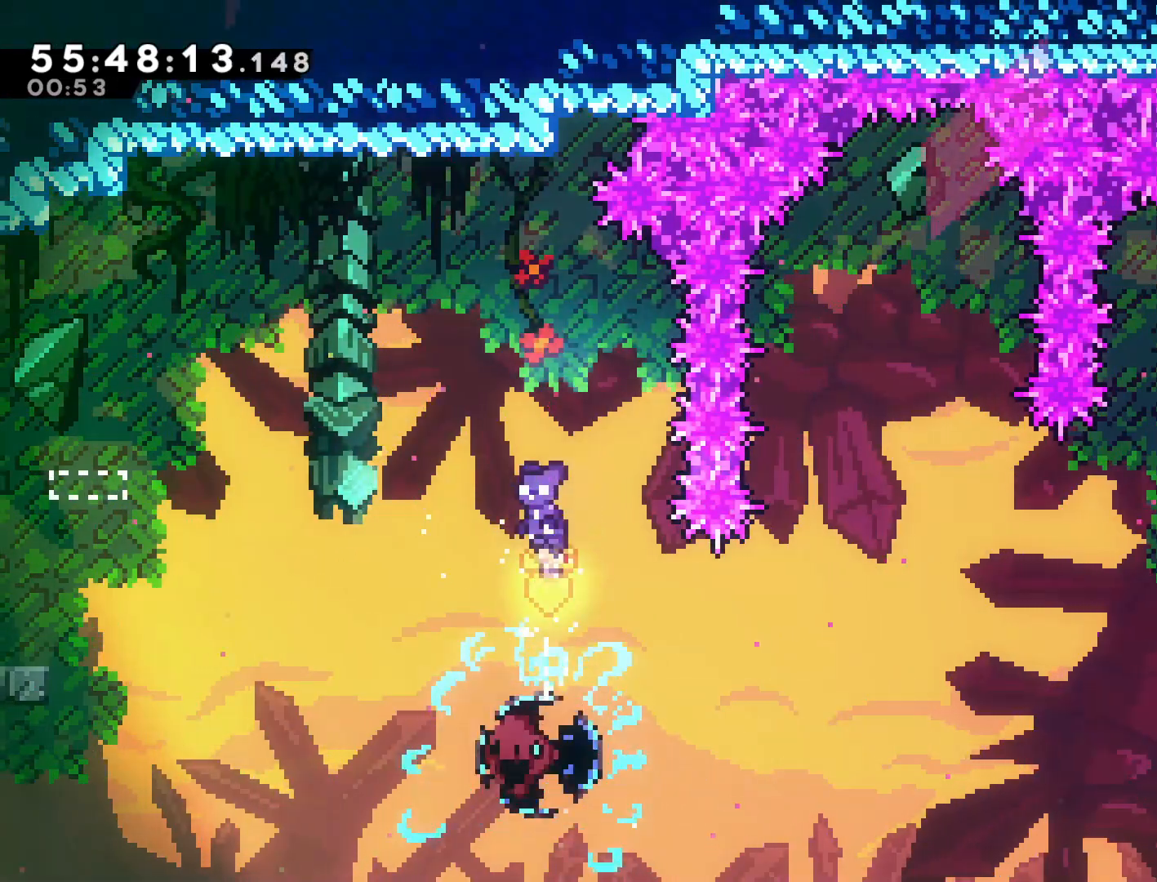
{"buttons": [], "left_stick": "center", "events": []}
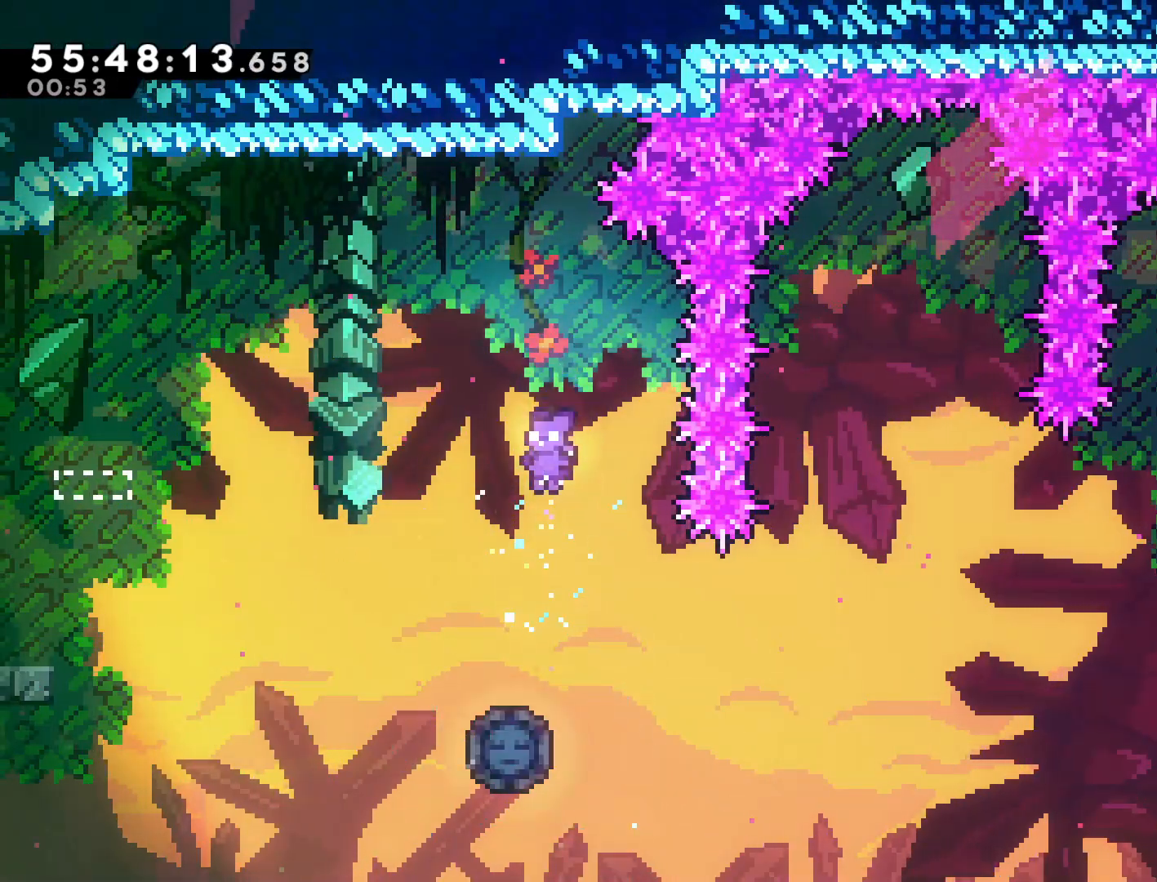
{"buttons": [], "left_stick": "right", "events": [[100, "left_stick", "left"], [217, "left_stick", "center"], [450, "left_stick", "right"]]}
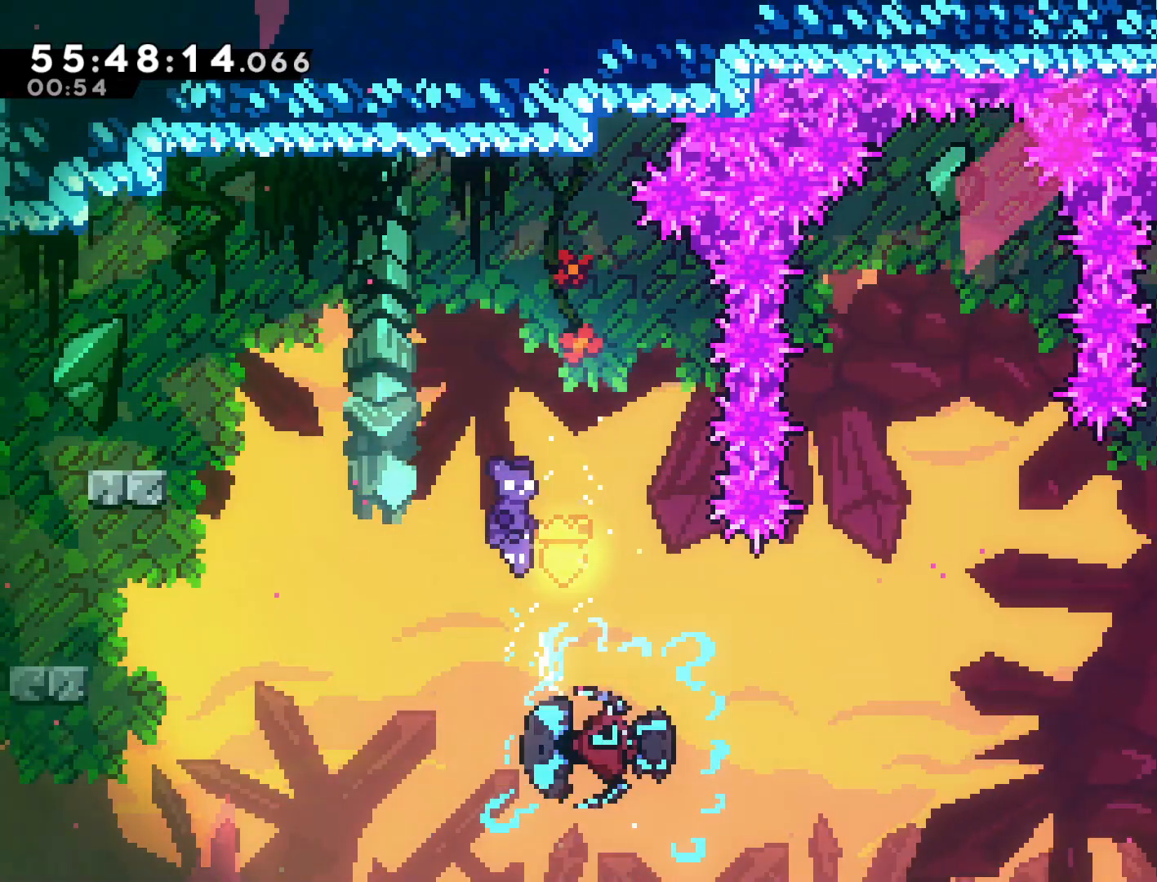
{"buttons": [], "left_stick": "center", "events": [[450, "left_stick", "center"]]}
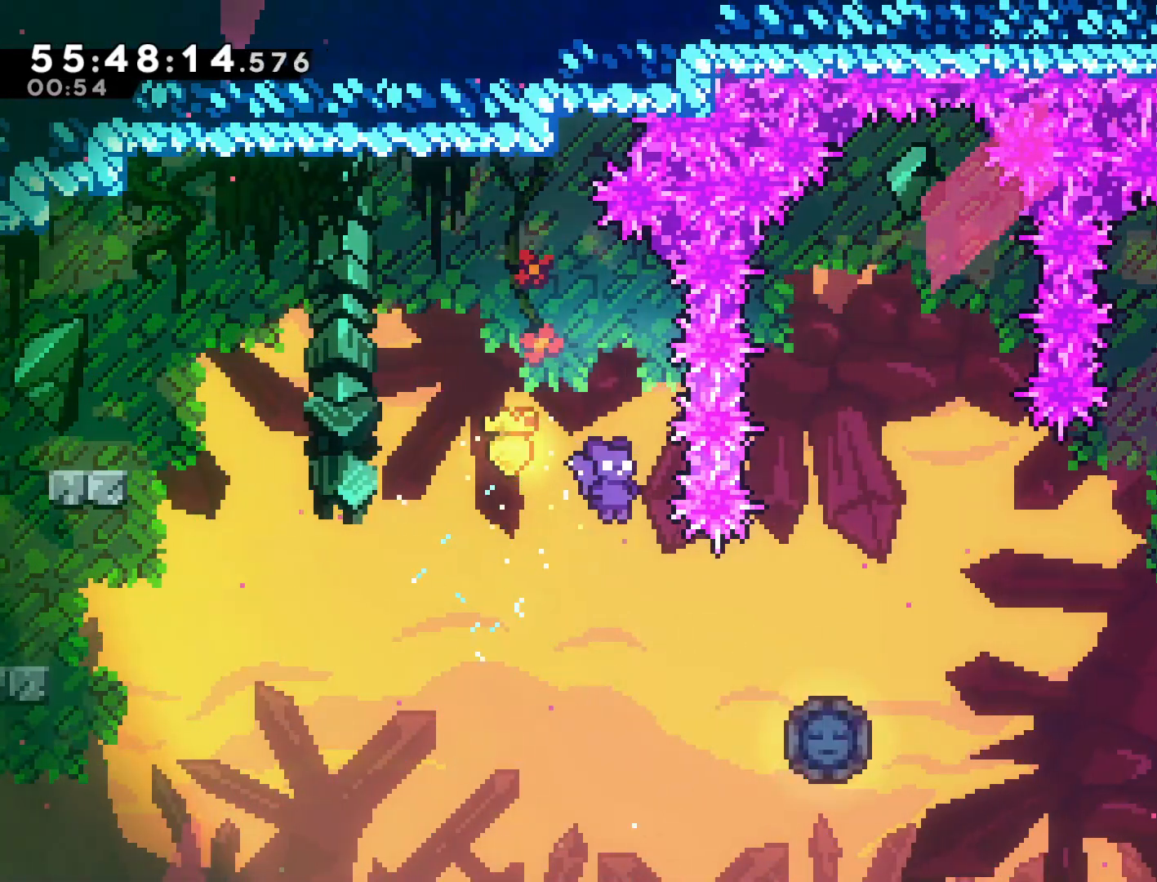
{"buttons": [], "left_stick": "center", "events": [[50, "left_stick", "right"], [117, "L2", "down"], [317, "L2", "up"], [350, "left_stick", "center"]]}
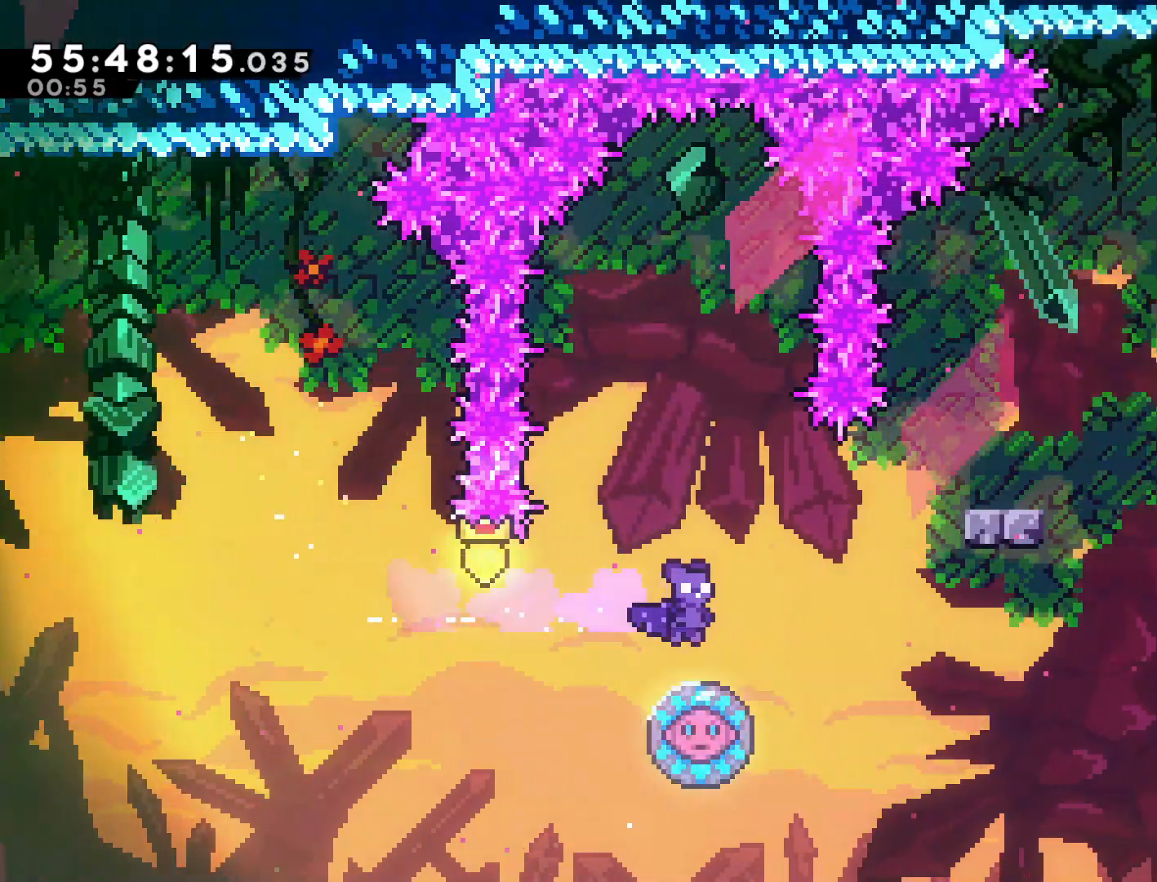
{"buttons": [], "left_stick": "left", "events": [[67, "left_stick", "right"], [183, "left_stick", "center"], [333, "left_stick", "left"]]}
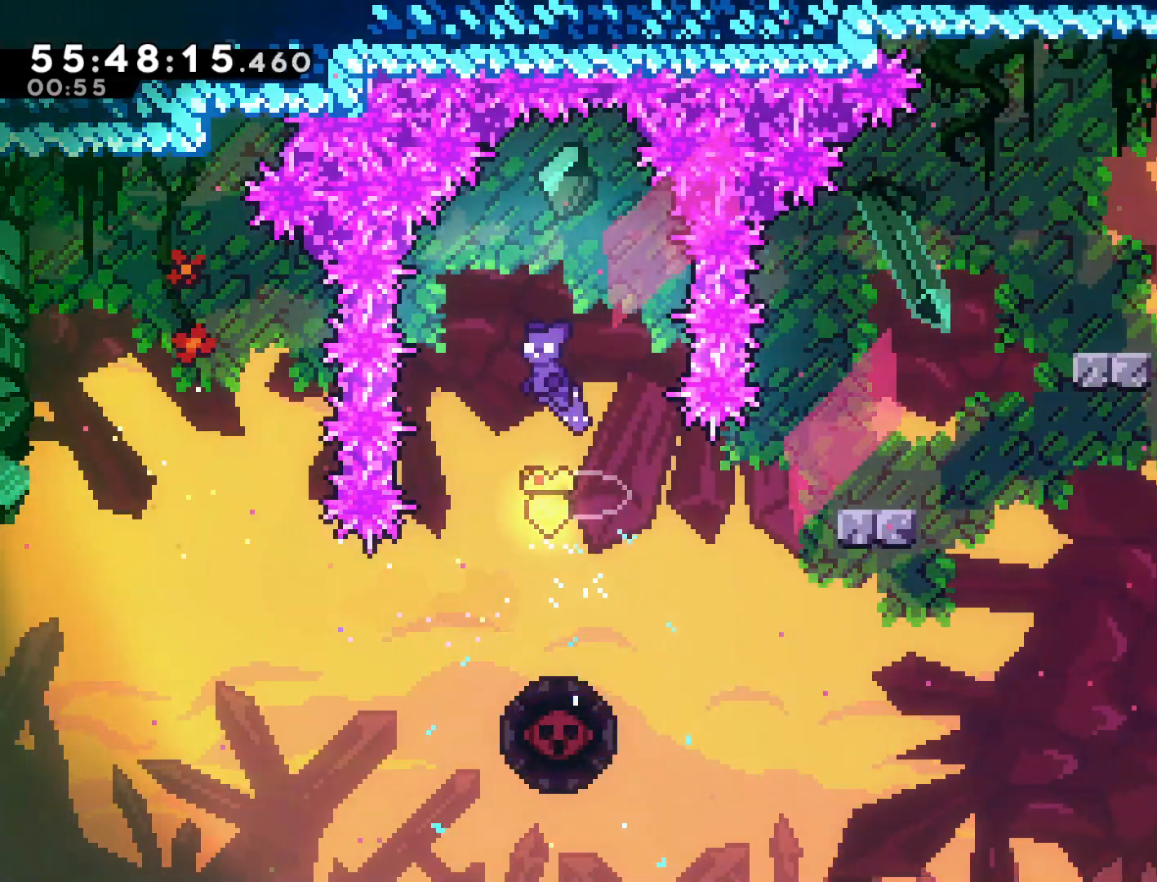
{"buttons": ["SQUARE"], "left_stick": "up-right", "events": [[17, "left_stick", "center"], [67, "left_stick", "right"], [417, "left_stick", "up-right"], [500, "SQUARE", "down"]]}